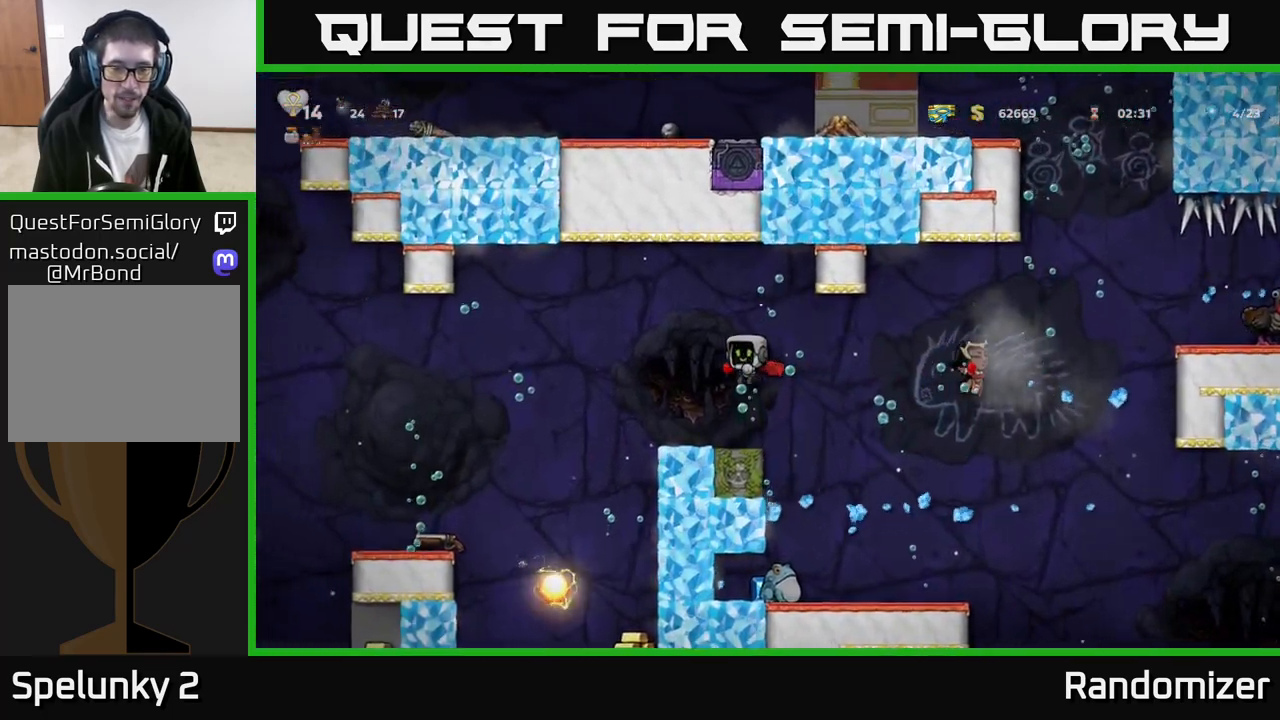
Gameplay with a controller (Xbox layout); each line is a JSON object with the inputs held at the frame after it. "events" lists button and stick changes between this image and that frame as [ms after this image, input, new state], when the widget could be followed in between. Not read: right_stick.
{"buttons": ["A"], "left_stick": "left", "events": [[450, "A", "down"]]}
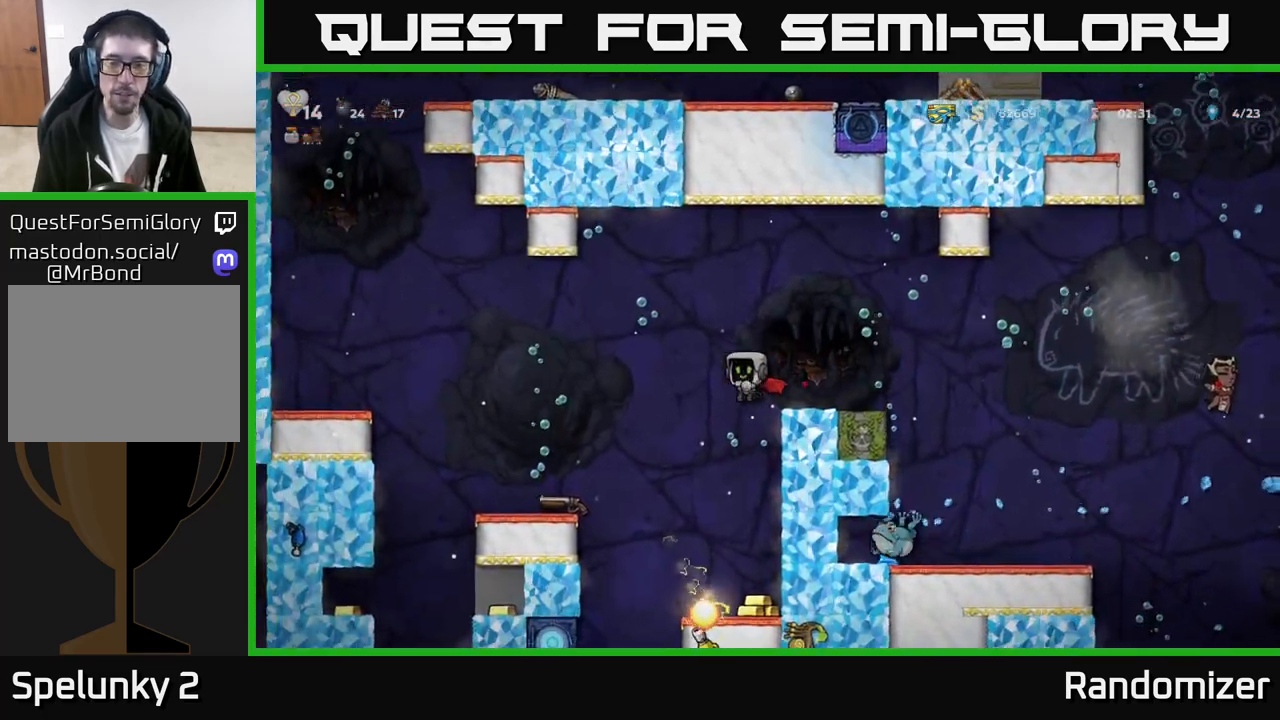
{"buttons": [], "left_stick": "left", "events": [[17, "A", "up"]]}
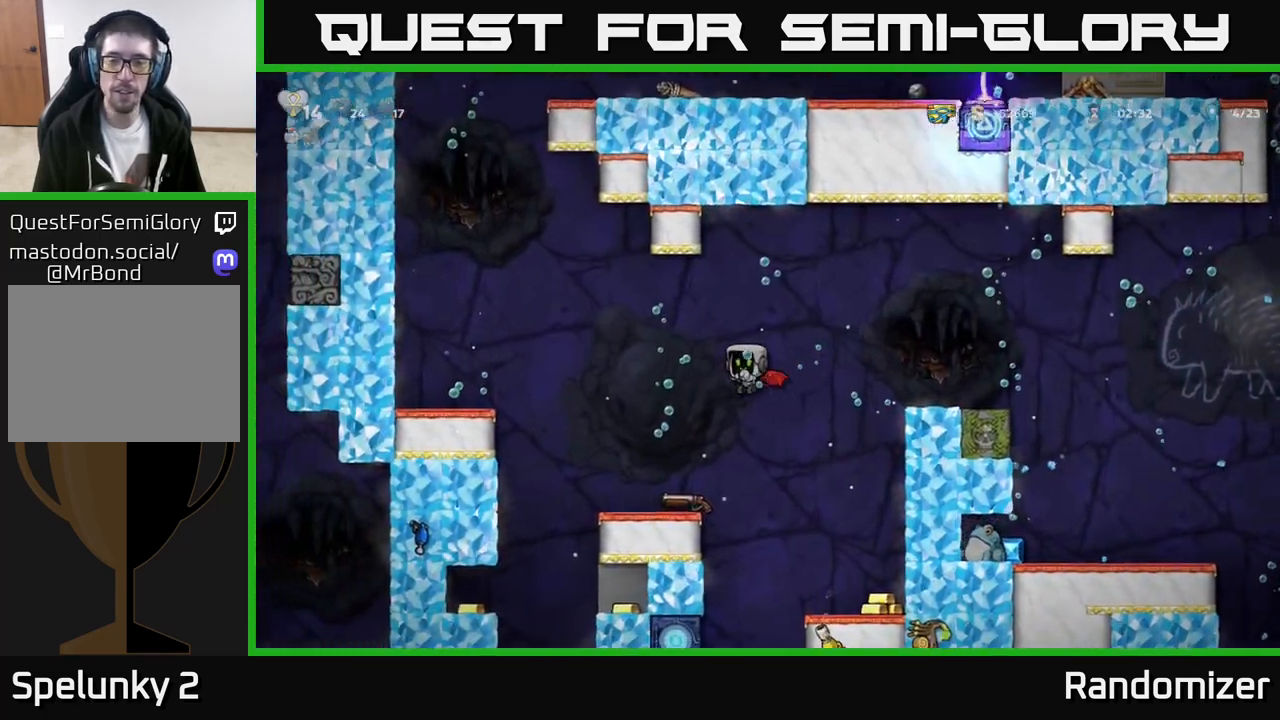
{"buttons": [], "left_stick": "center", "events": [[50, "left_stick", "up-left"], [217, "left_stick", "right"], [433, "left_stick", "center"]]}
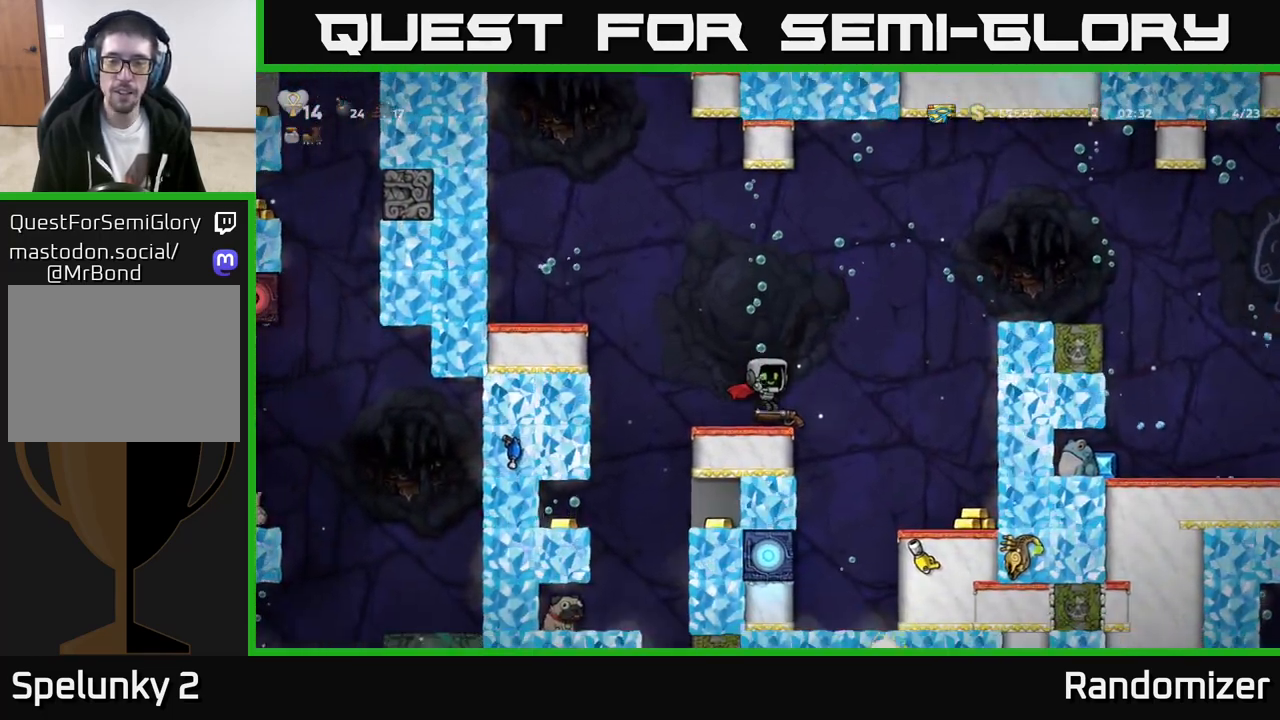
{"buttons": [], "left_stick": "right", "events": [[17, "left_stick", "right"], [100, "left_stick", "down"], [183, "X", "down"], [283, "X", "up"], [350, "left_stick", "right"], [383, "A", "down"], [500, "A", "up"]]}
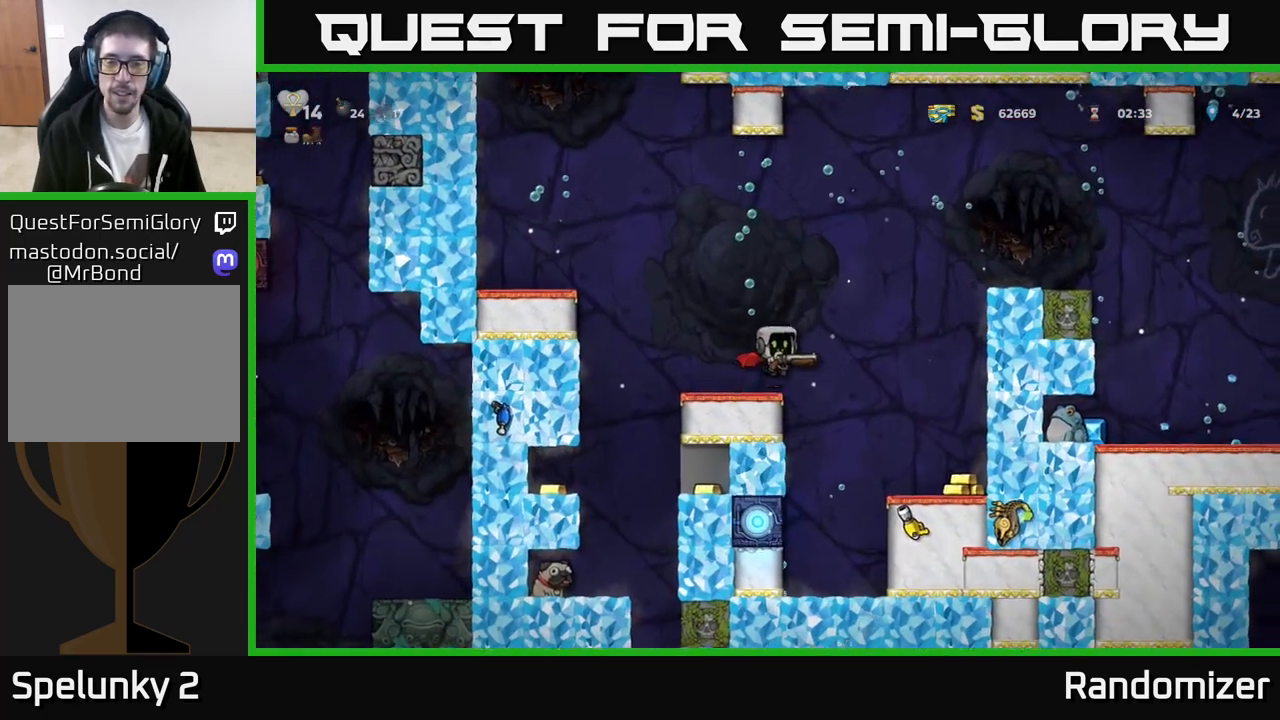
{"buttons": ["A"], "left_stick": "right", "events": [[50, "A", "down"], [150, "A", "up"], [233, "A", "down"], [383, "A", "up"], [483, "A", "down"]]}
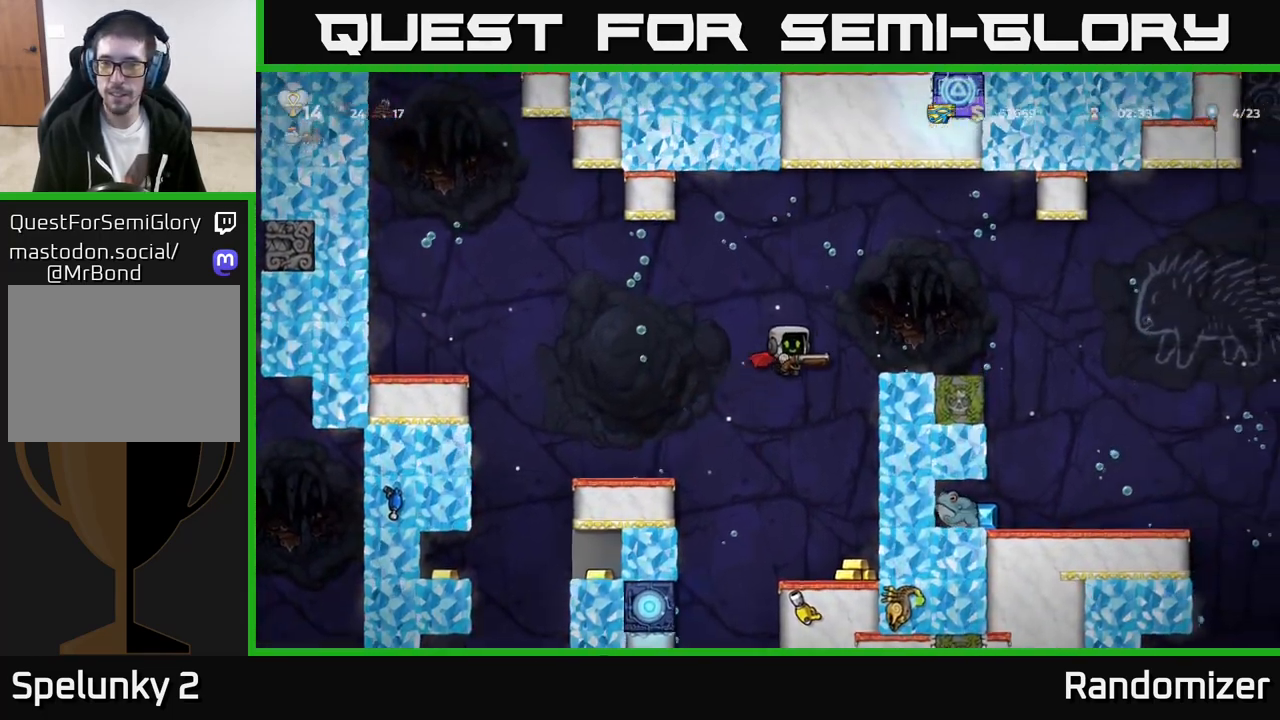
{"buttons": [], "left_stick": "right", "events": [[117, "A", "up"]]}
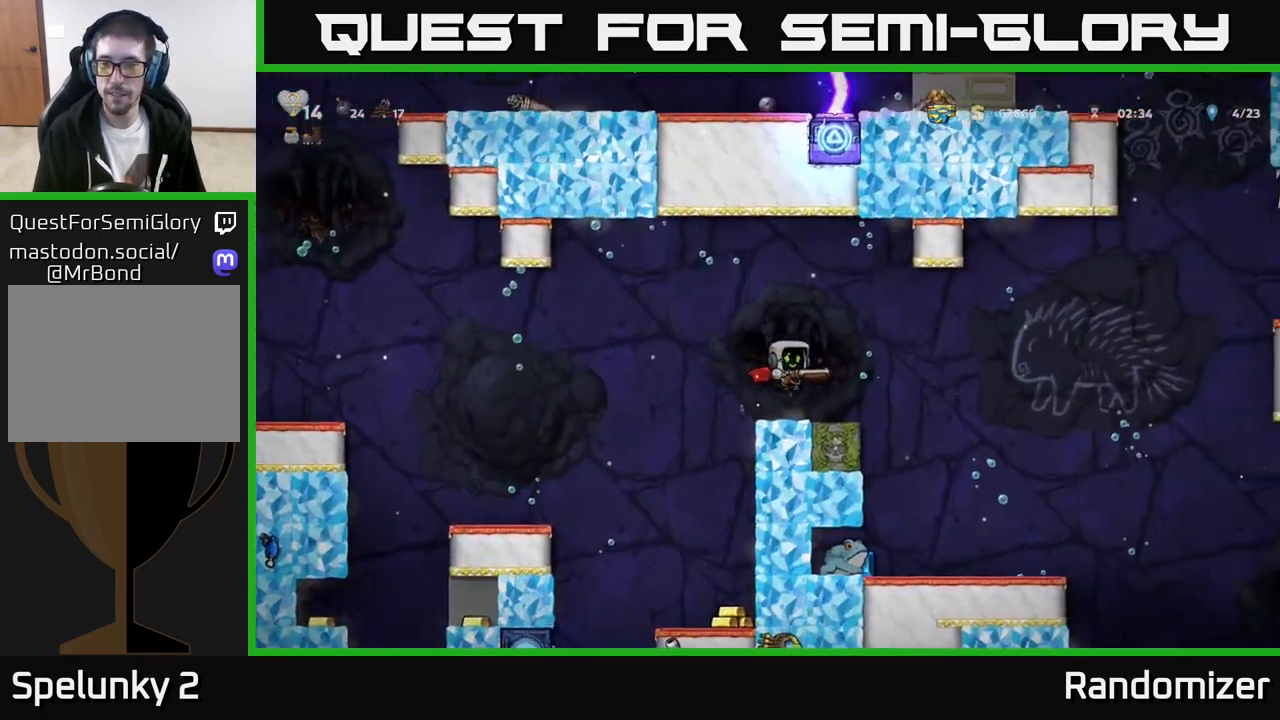
{"buttons": ["A"], "left_stick": "right", "events": [[283, "A", "down"], [383, "A", "up"], [450, "A", "down"]]}
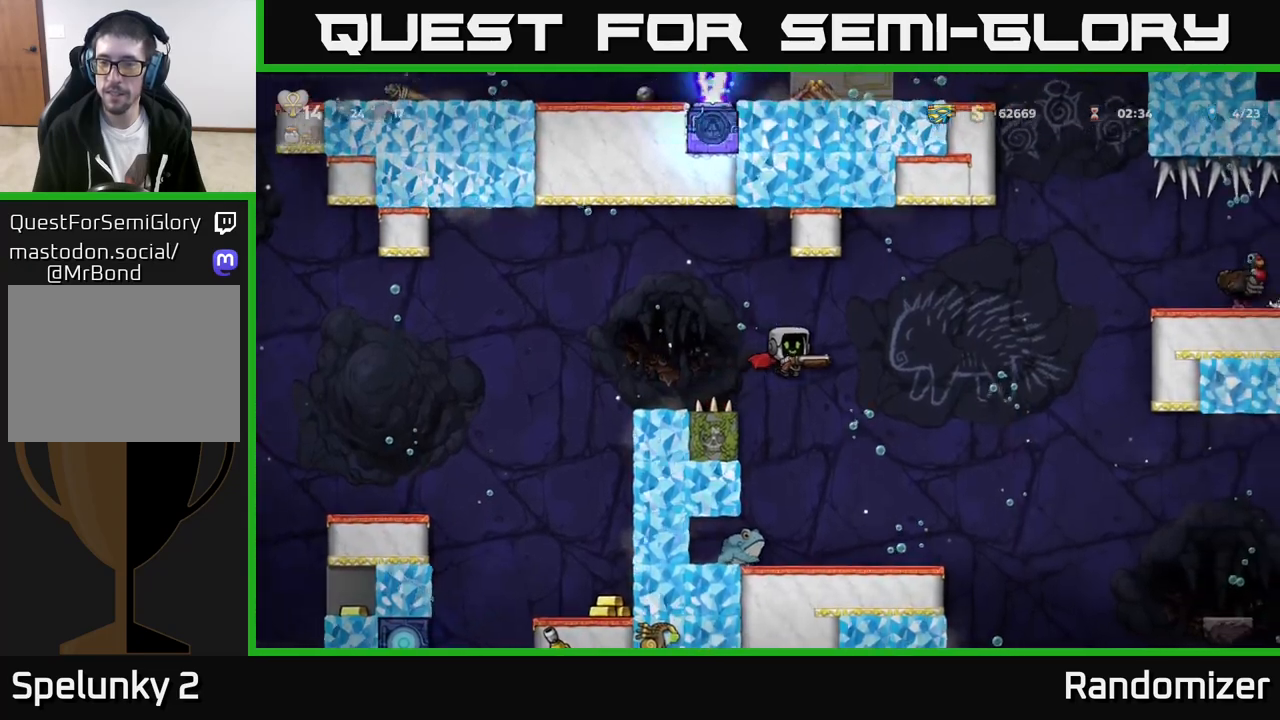
{"buttons": [], "left_stick": "right", "events": [[67, "A", "up"], [150, "A", "down"], [267, "A", "up"]]}
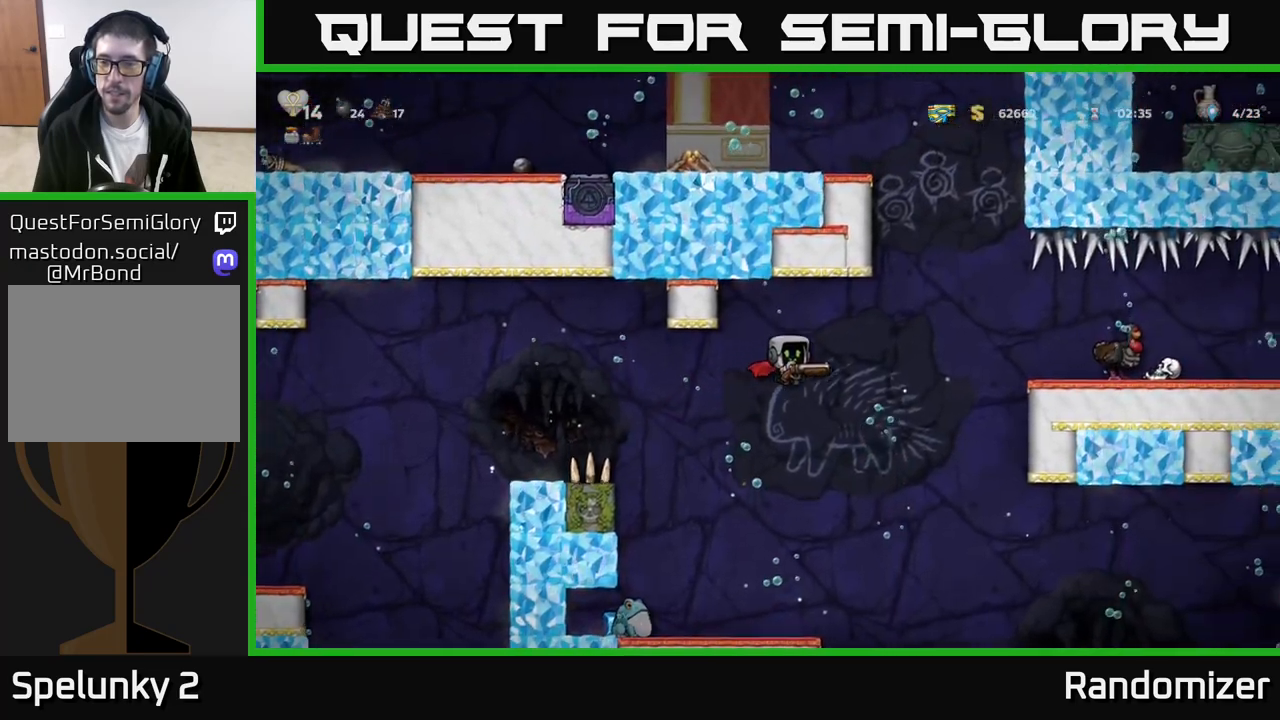
{"buttons": [], "left_stick": "right", "events": [[117, "A", "down"], [217, "A", "up"]]}
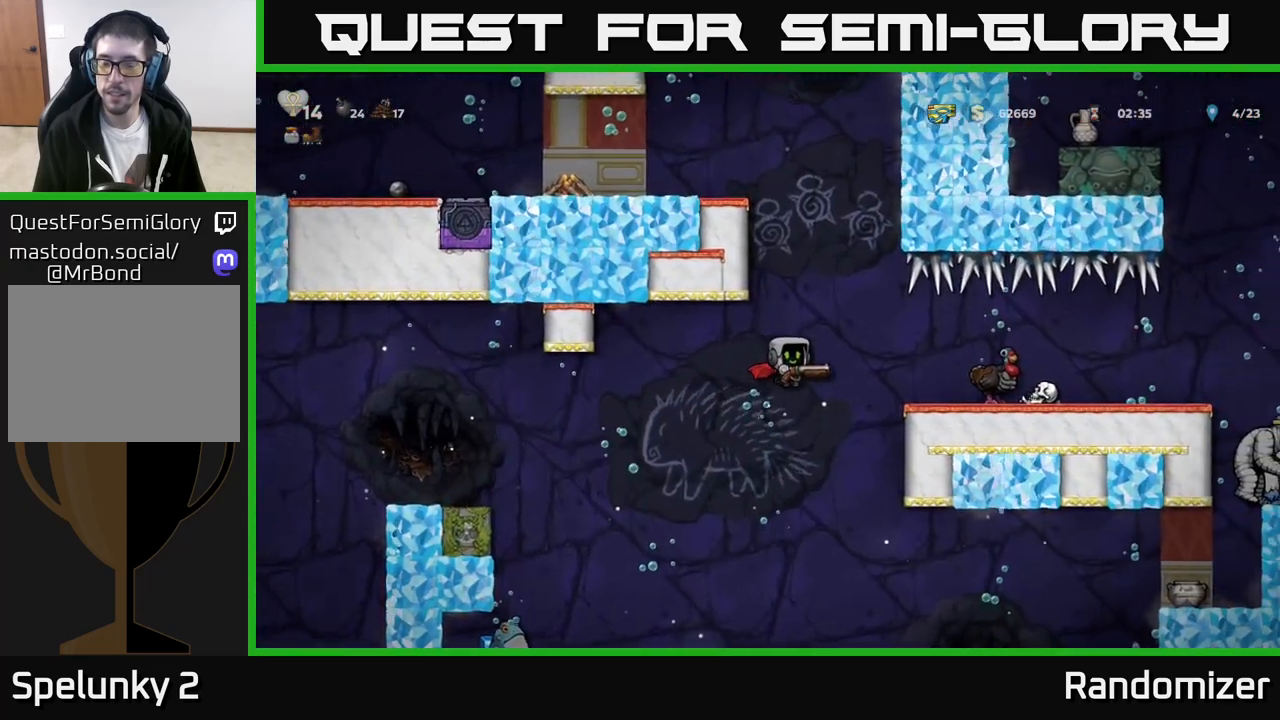
{"buttons": [], "left_stick": "right", "events": [[133, "A", "down"], [217, "A", "up"]]}
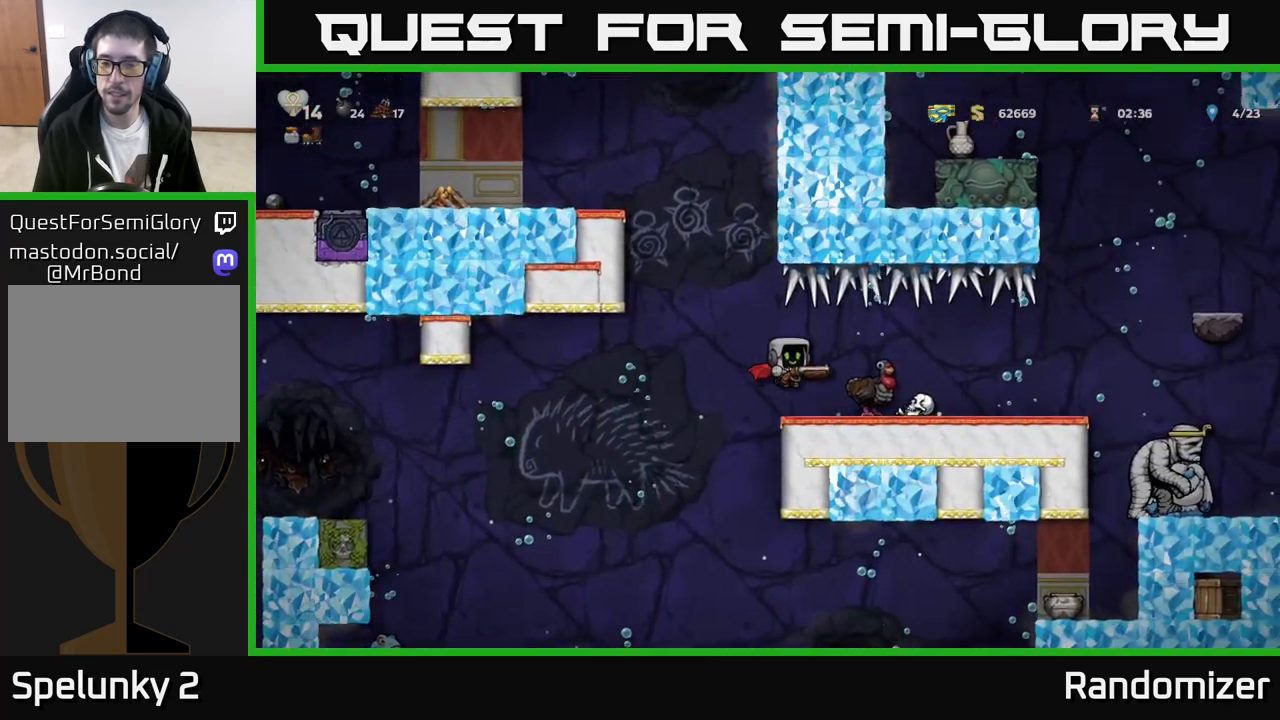
{"buttons": [], "left_stick": "right", "events": [[150, "left_stick", "center"], [500, "left_stick", "right"]]}
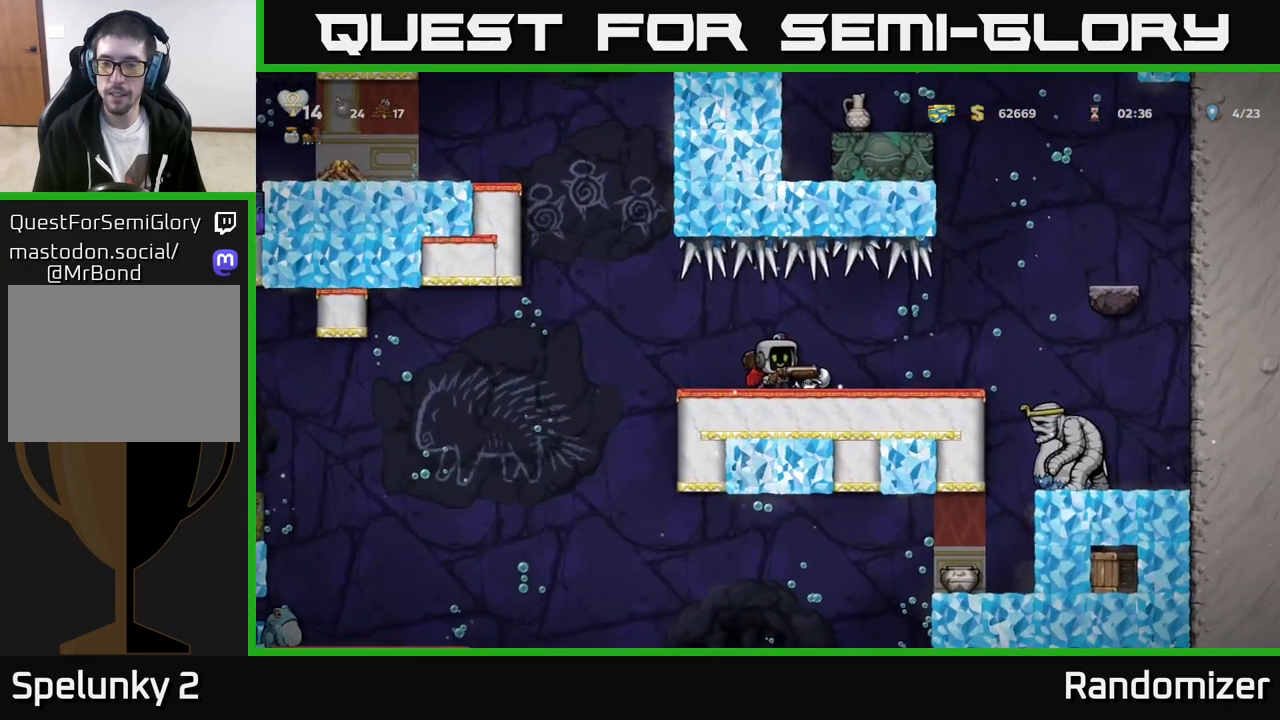
{"buttons": [], "left_stick": "left", "events": [[333, "left_stick", "left"]]}
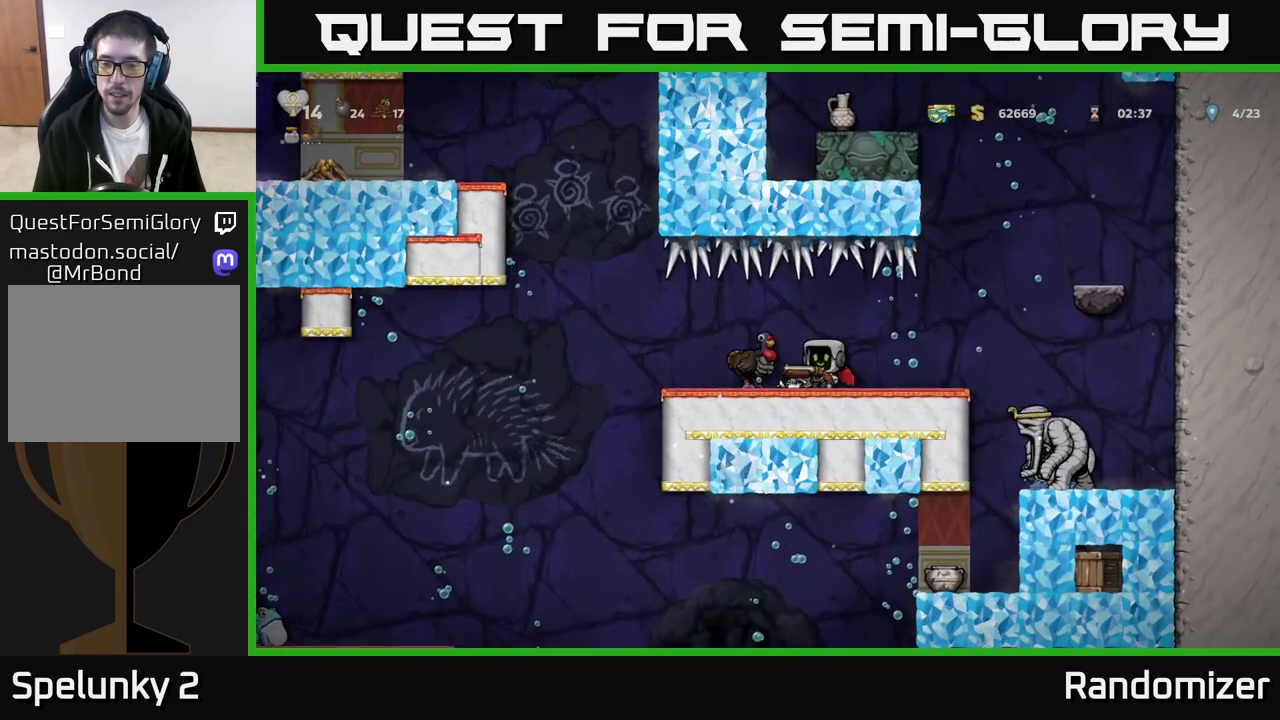
{"buttons": [], "left_stick": "right", "events": [[233, "left_stick", "center"], [283, "left_stick", "right"]]}
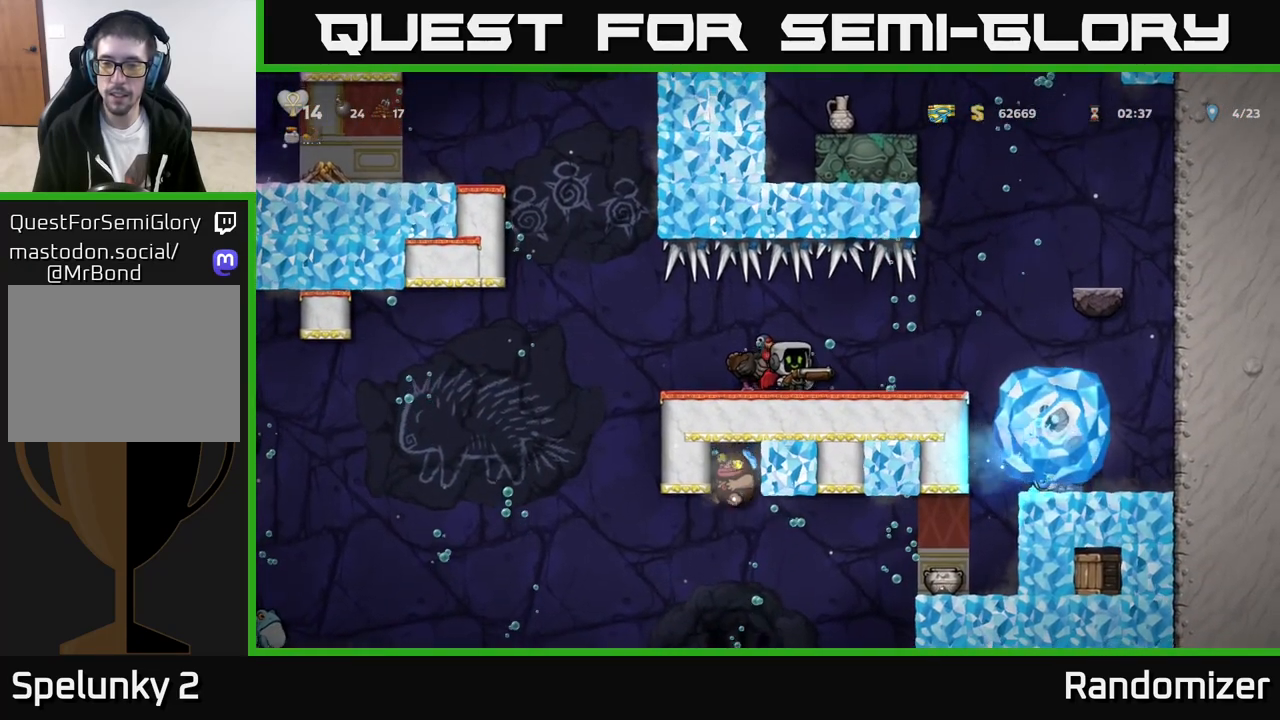
{"buttons": [], "left_stick": "center", "events": [[83, "left_stick", "center"]]}
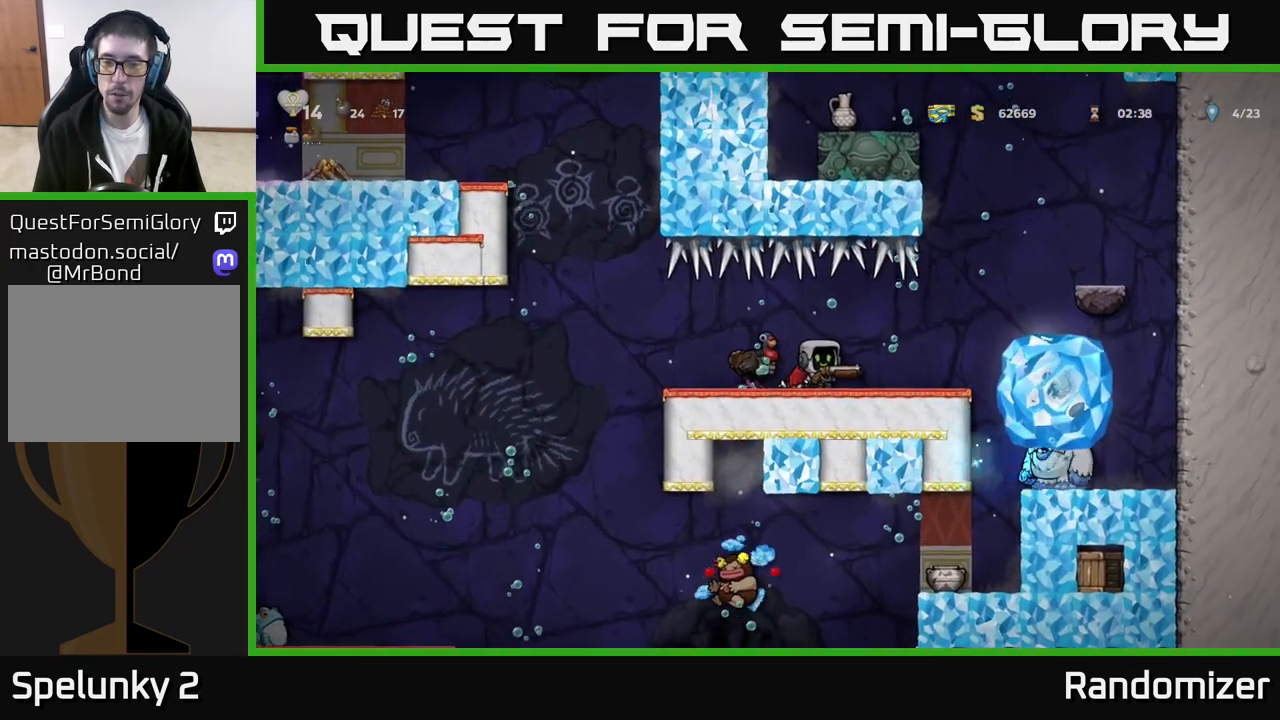
{"buttons": [], "left_stick": "left", "events": [[200, "left_stick", "left"]]}
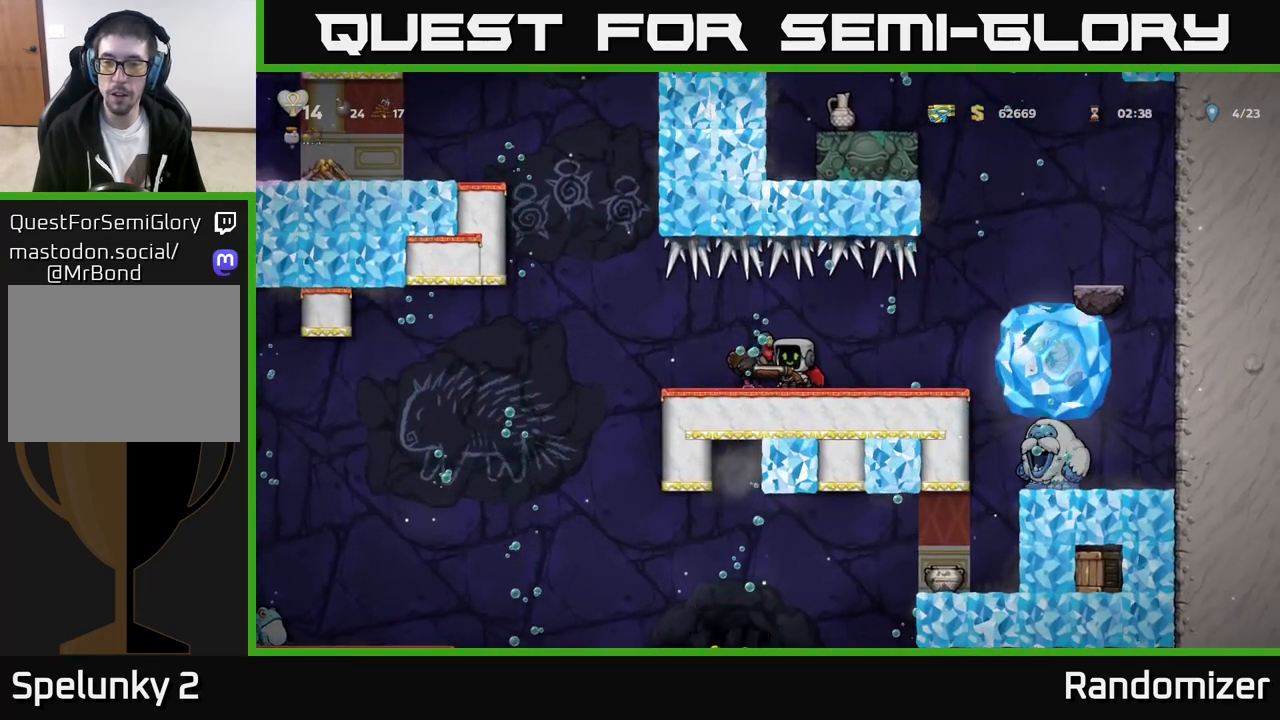
{"buttons": [], "left_stick": "center", "events": [[433, "left_stick", "center"]]}
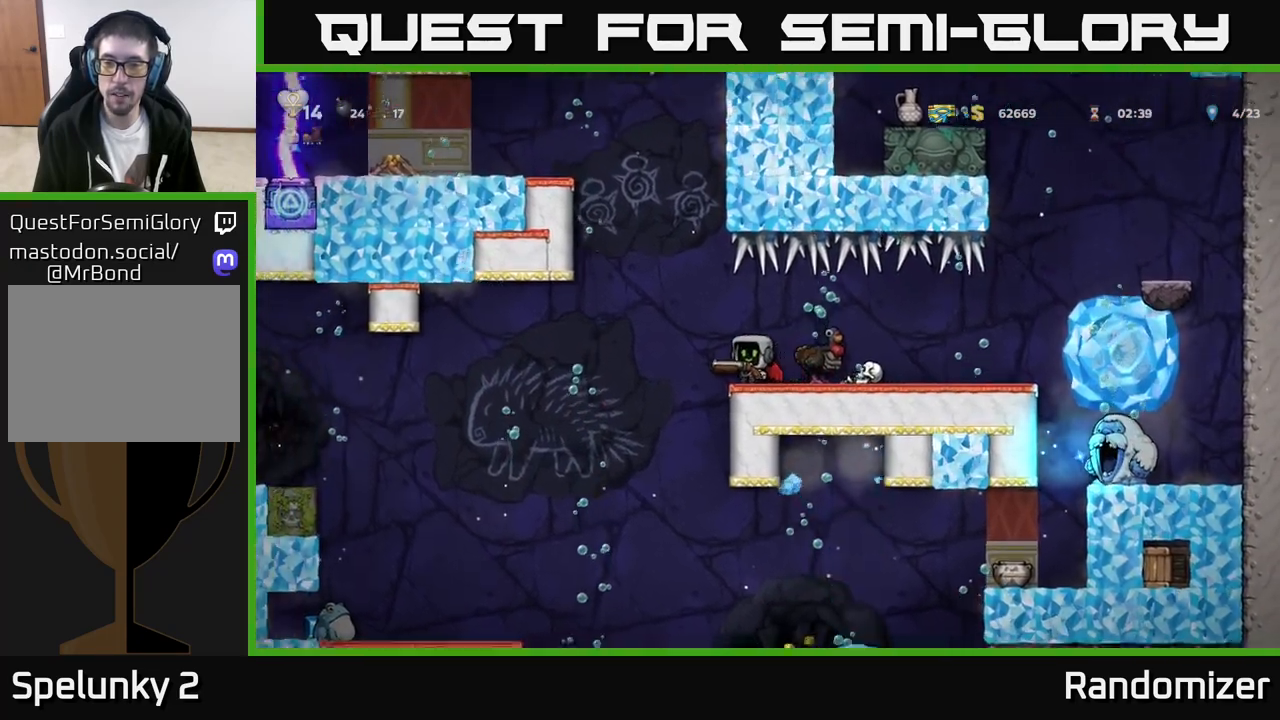
{"buttons": [], "left_stick": "right", "events": [[50, "A", "down"], [83, "left_stick", "left"], [133, "A", "up"], [300, "left_stick", "center"], [367, "left_stick", "right"]]}
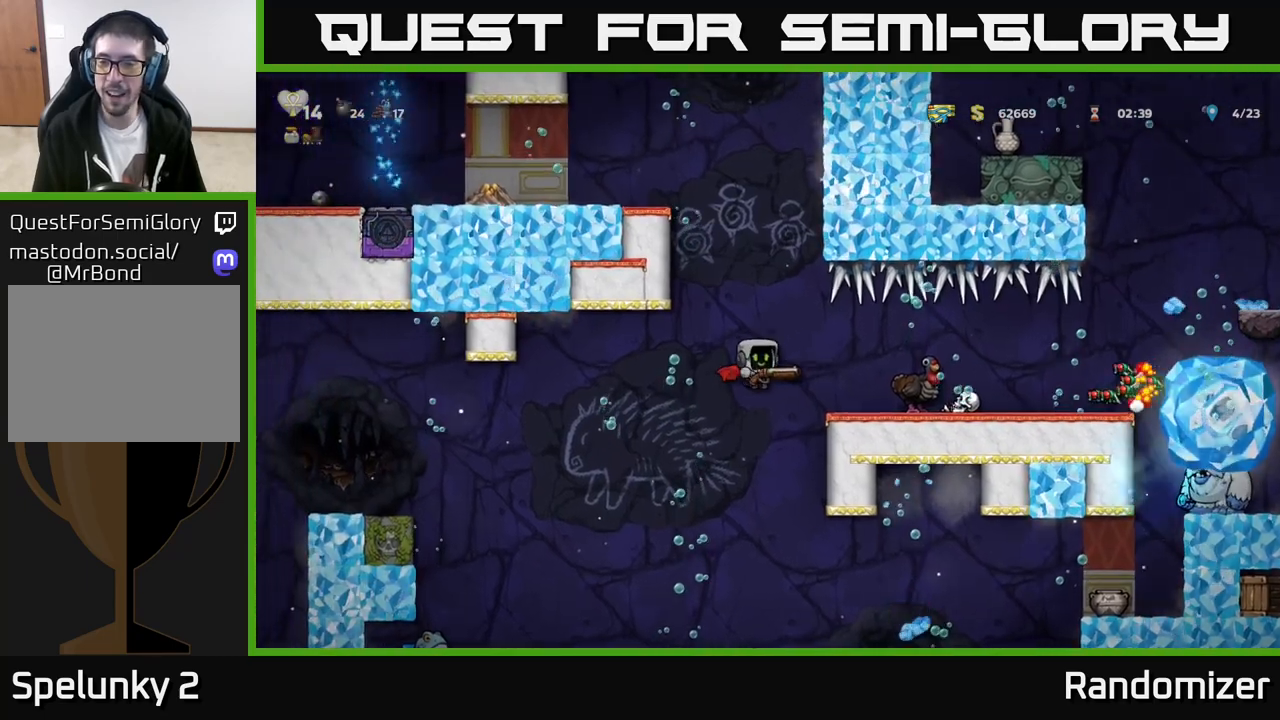
{"buttons": [], "left_stick": "left", "events": [[117, "left_stick", "center"], [250, "A", "down"], [333, "left_stick", "left"], [367, "A", "up"]]}
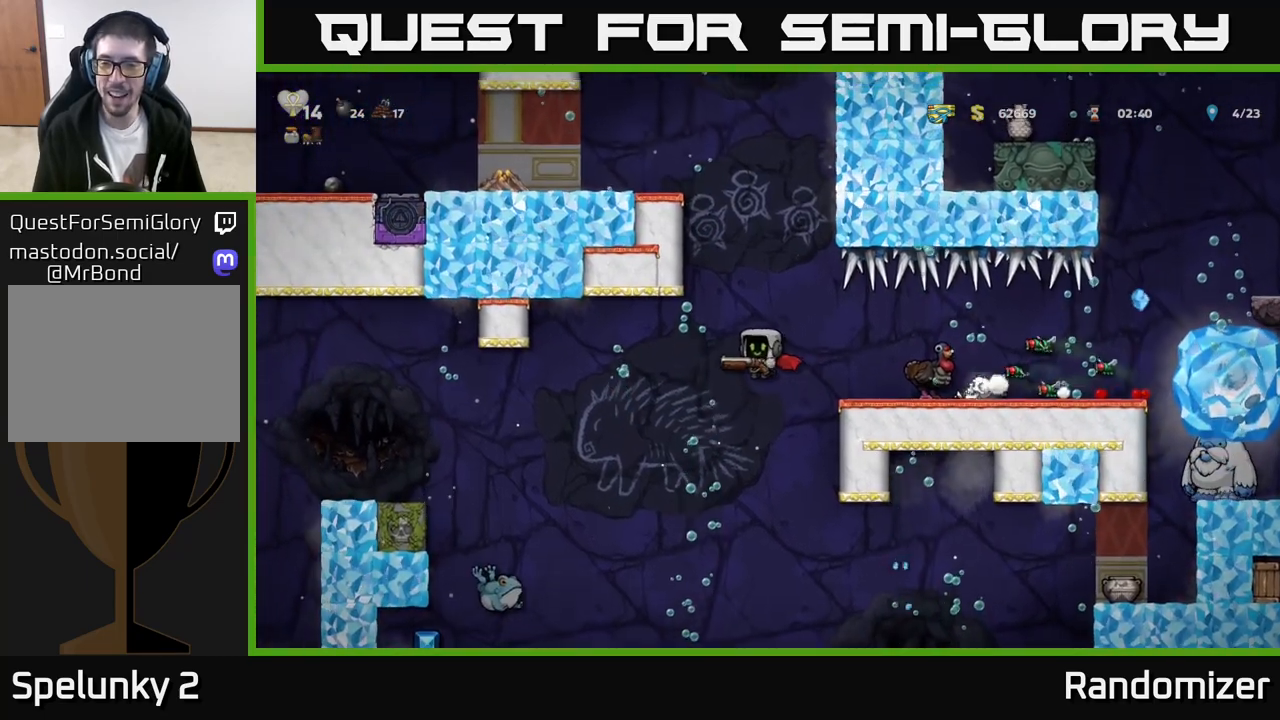
{"buttons": ["A"], "left_stick": "left", "events": [[317, "left_stick", "center"], [400, "left_stick", "left"], [500, "A", "down"]]}
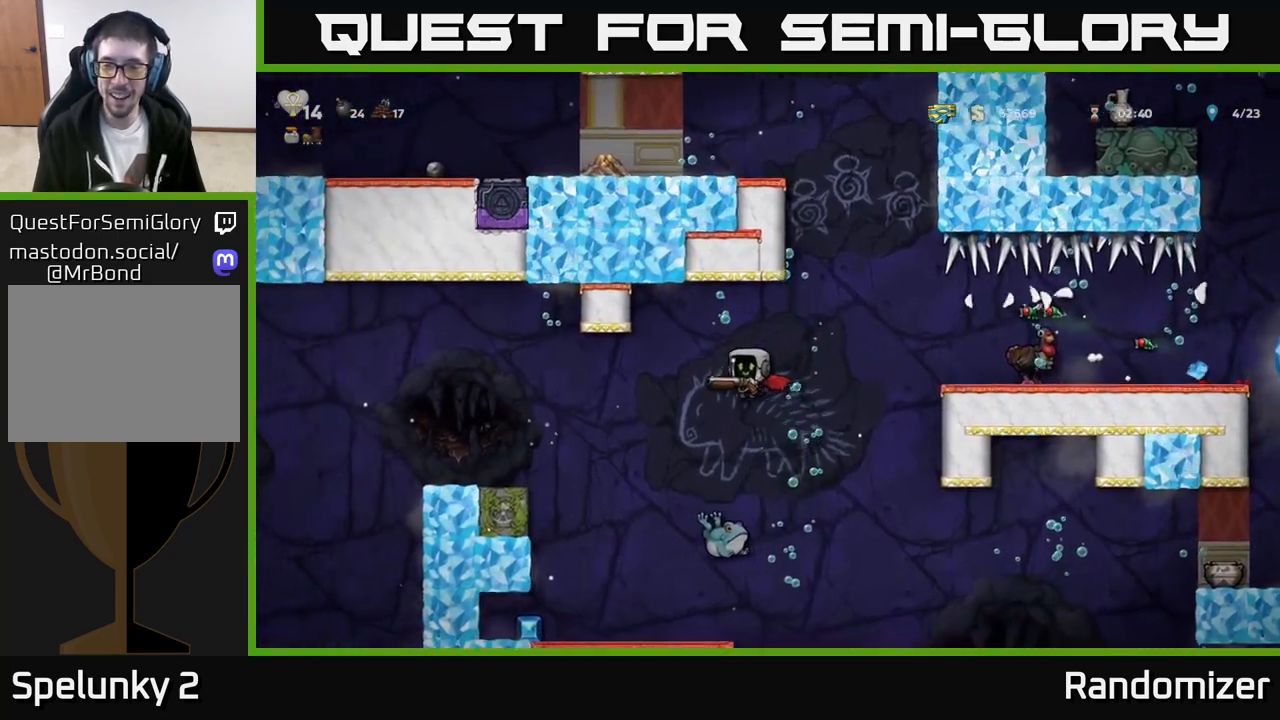
{"buttons": [], "left_stick": "center", "events": [[83, "A", "up"], [150, "left_stick", "right"], [400, "left_stick", "center"]]}
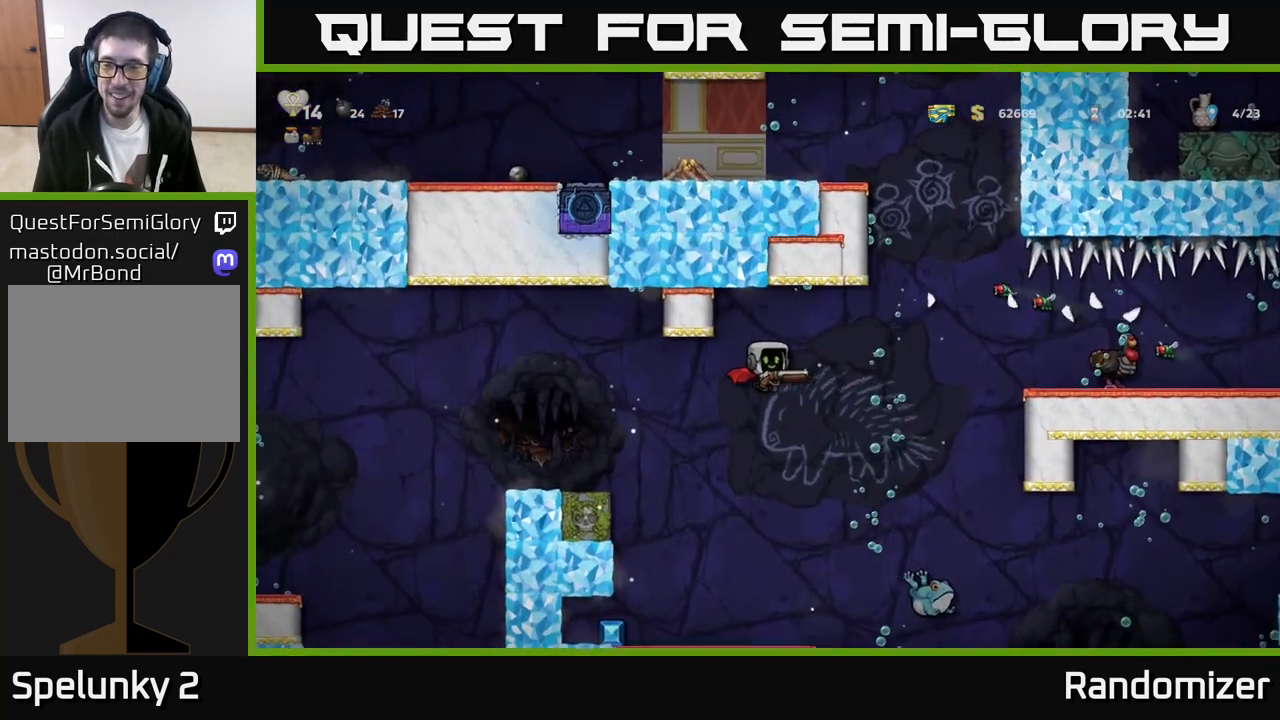
{"buttons": [], "left_stick": "right", "events": [[150, "left_stick", "right"]]}
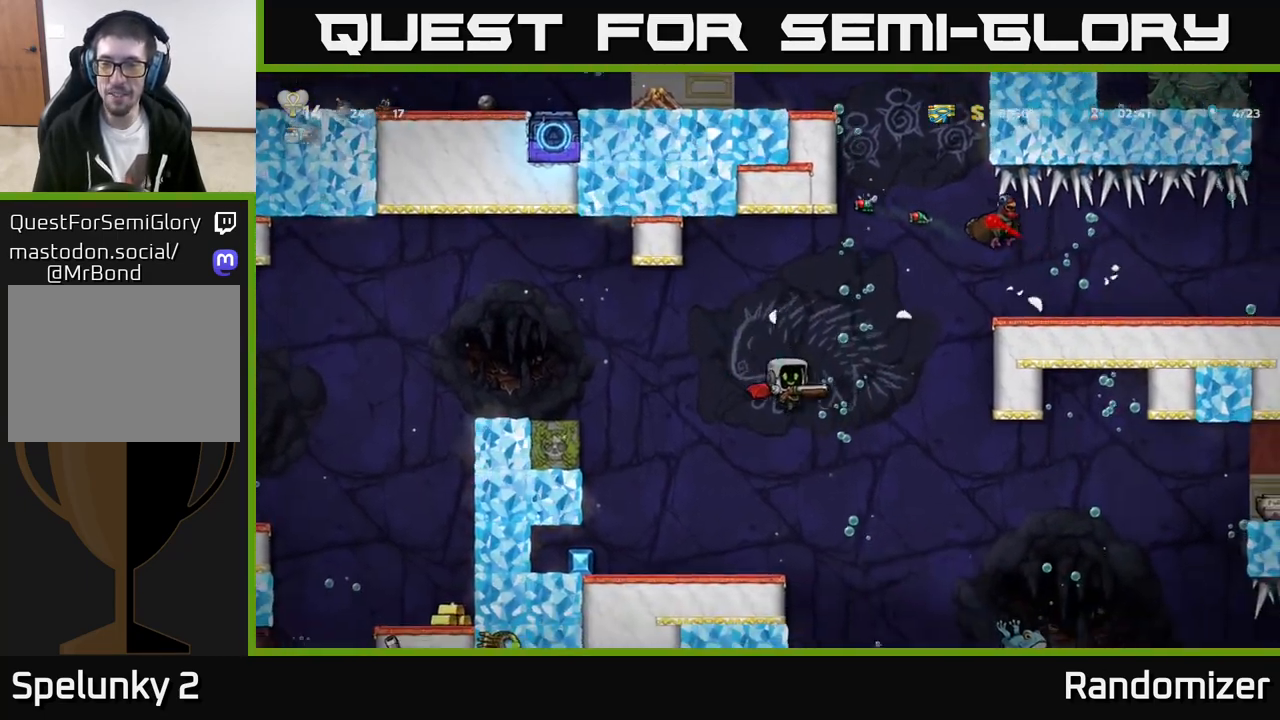
{"buttons": ["A"], "left_stick": "center", "events": [[233, "A", "down"], [383, "A", "up"], [483, "A", "down"], [483, "left_stick", "center"]]}
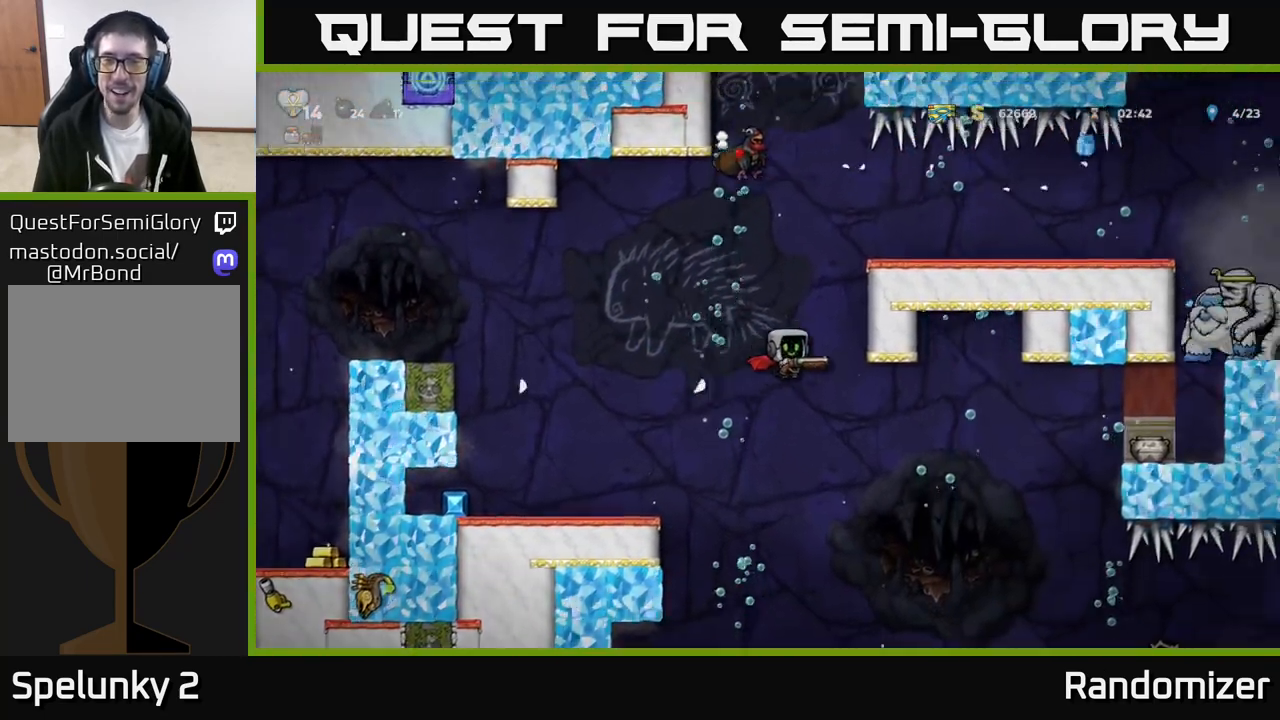
{"buttons": ["A"], "left_stick": "center", "events": [[100, "A", "up"], [200, "A", "down"], [350, "A", "up"], [433, "A", "down"]]}
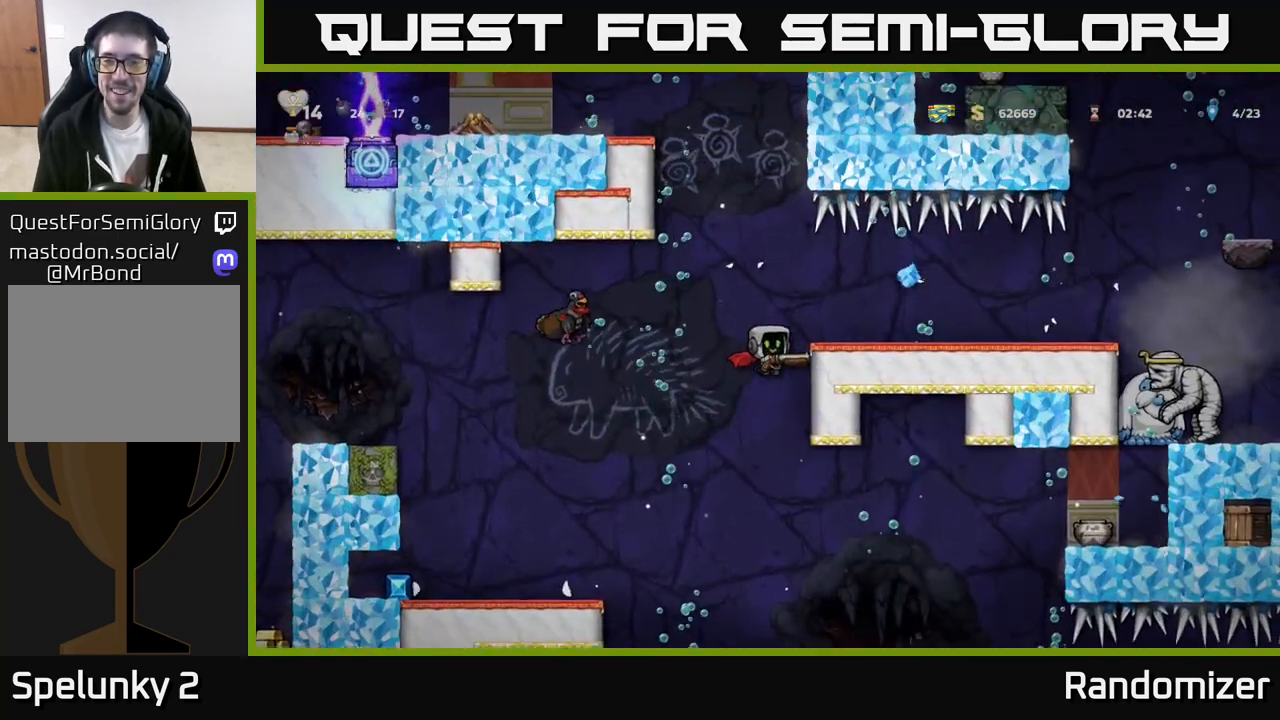
{"buttons": [], "left_stick": "right", "events": [[50, "left_stick", "right"], [67, "A", "up"]]}
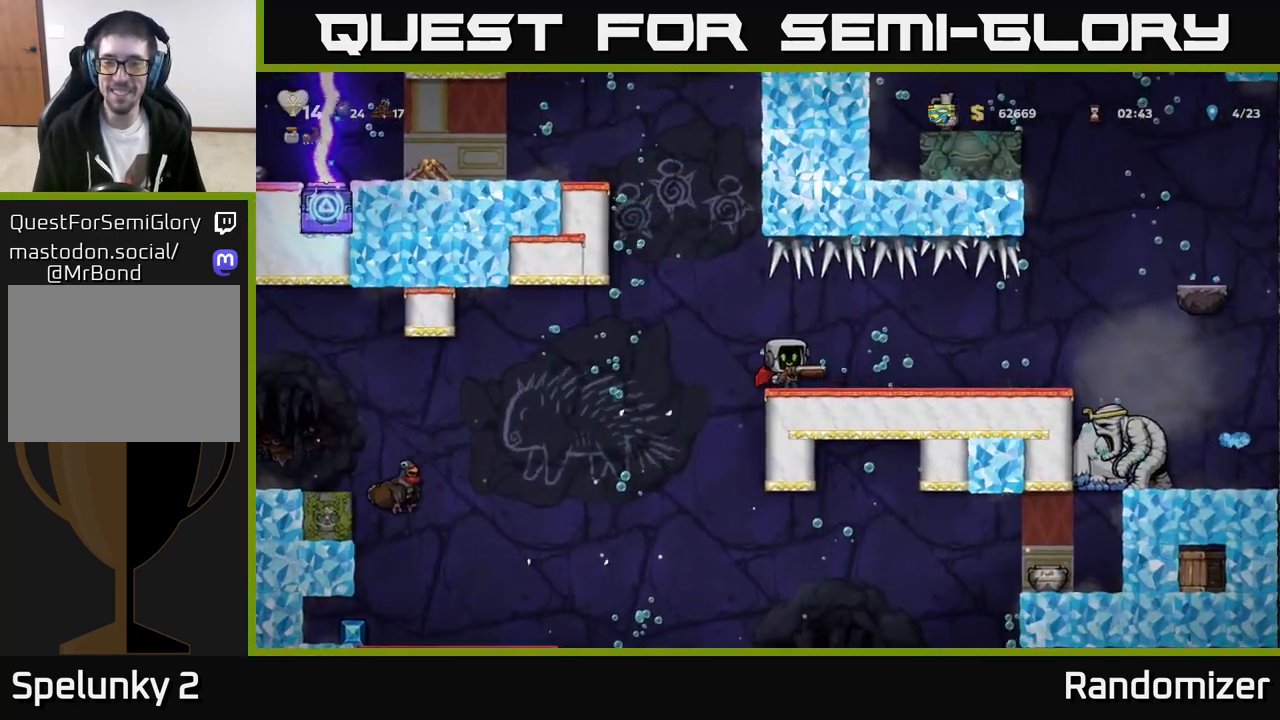
{"buttons": [], "left_stick": "center", "events": [[333, "left_stick", "center"]]}
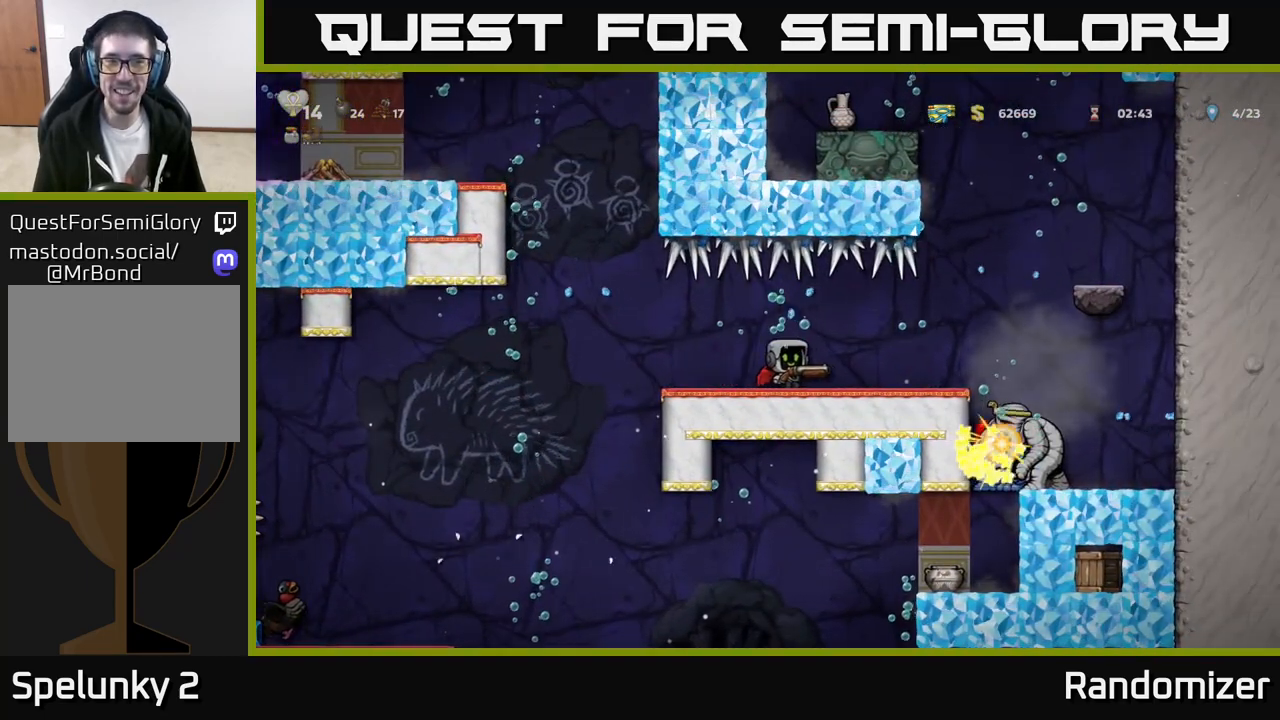
{"buttons": [], "left_stick": "right", "events": [[67, "left_stick", "right"]]}
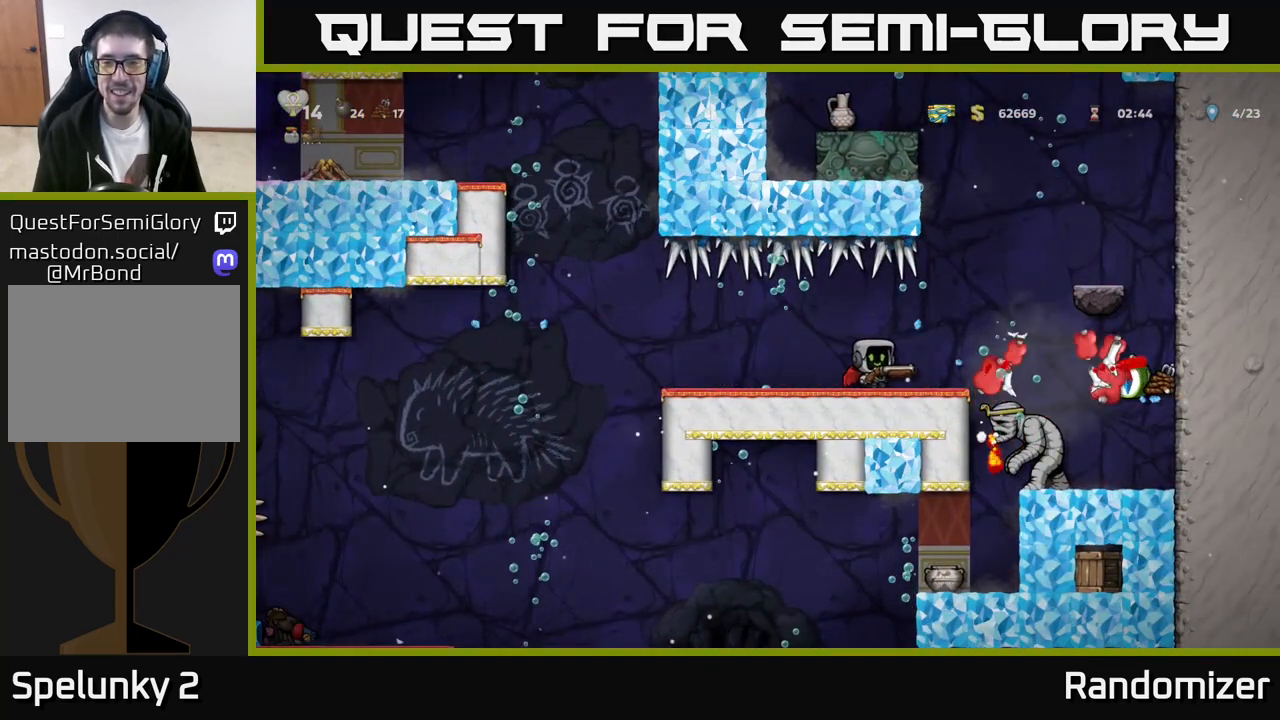
{"buttons": ["L1"], "left_stick": "down", "events": [[100, "left_stick", "center"], [283, "A", "down"], [283, "left_stick", "down-right"], [350, "left_stick", "down"], [367, "A", "up"], [417, "L1", "down"]]}
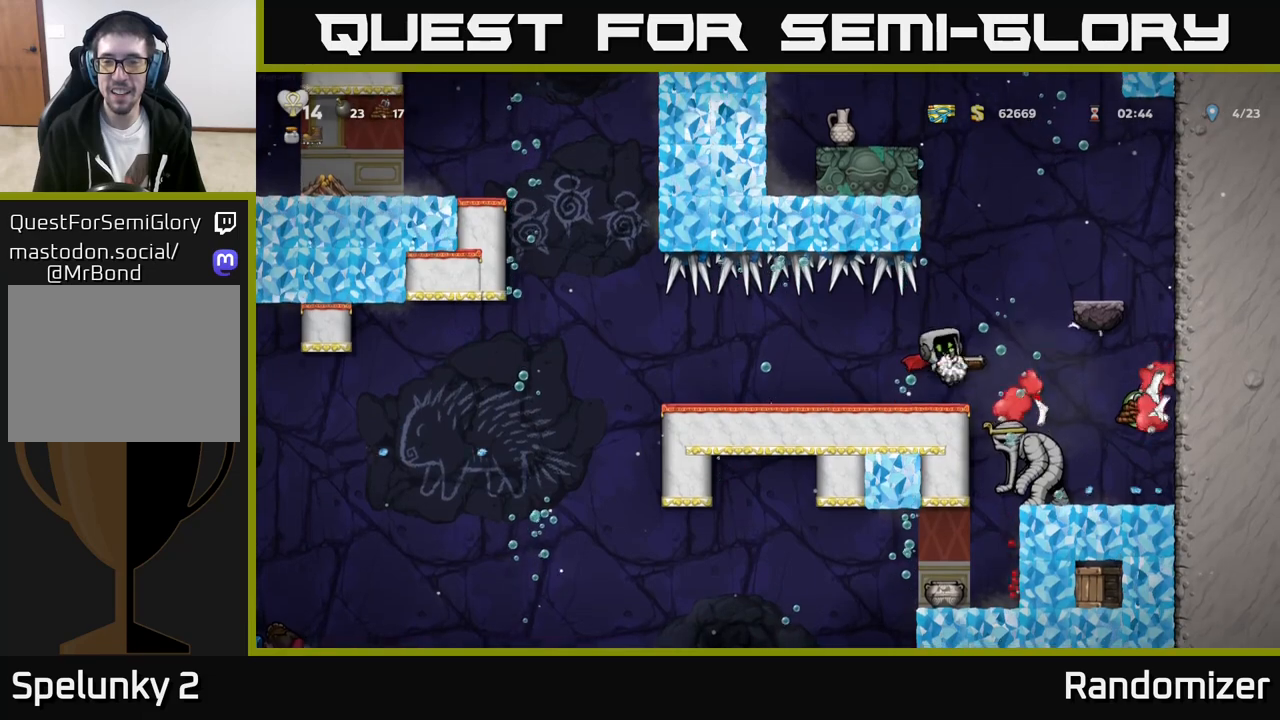
{"buttons": [], "left_stick": "left", "events": [[17, "L1", "up"], [67, "left_stick", "left"]]}
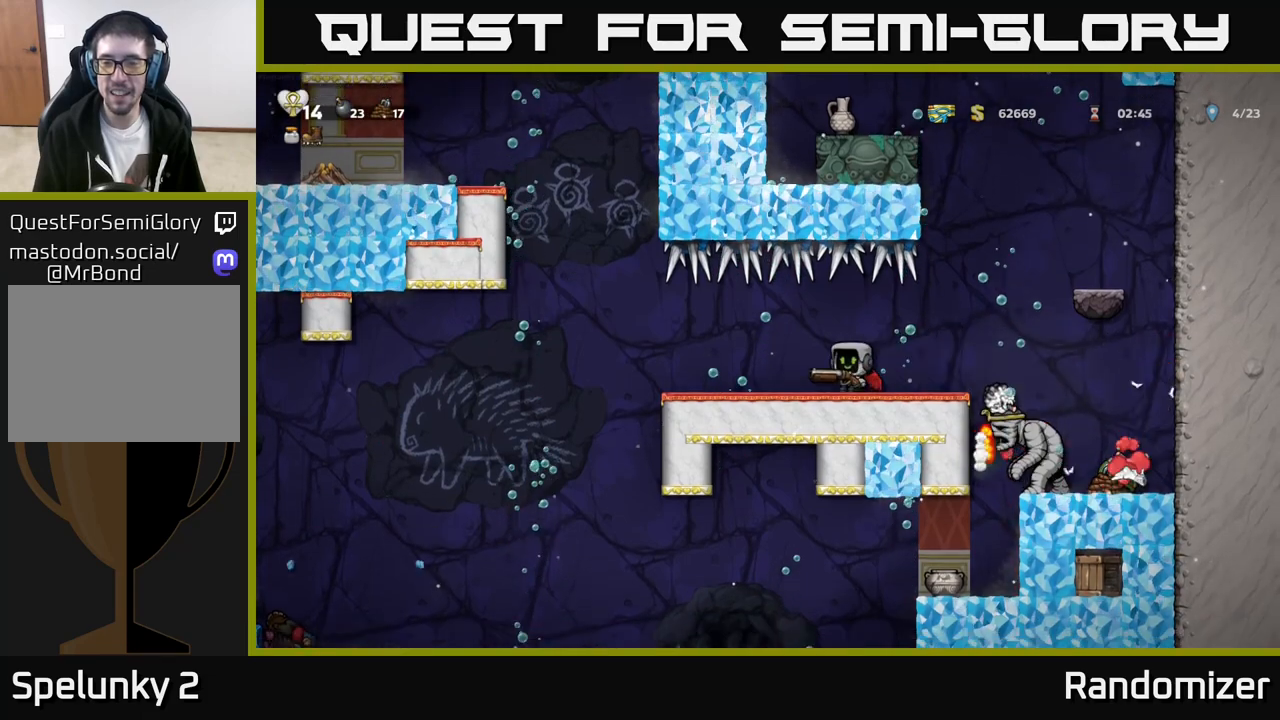
{"buttons": [], "left_stick": "left", "events": []}
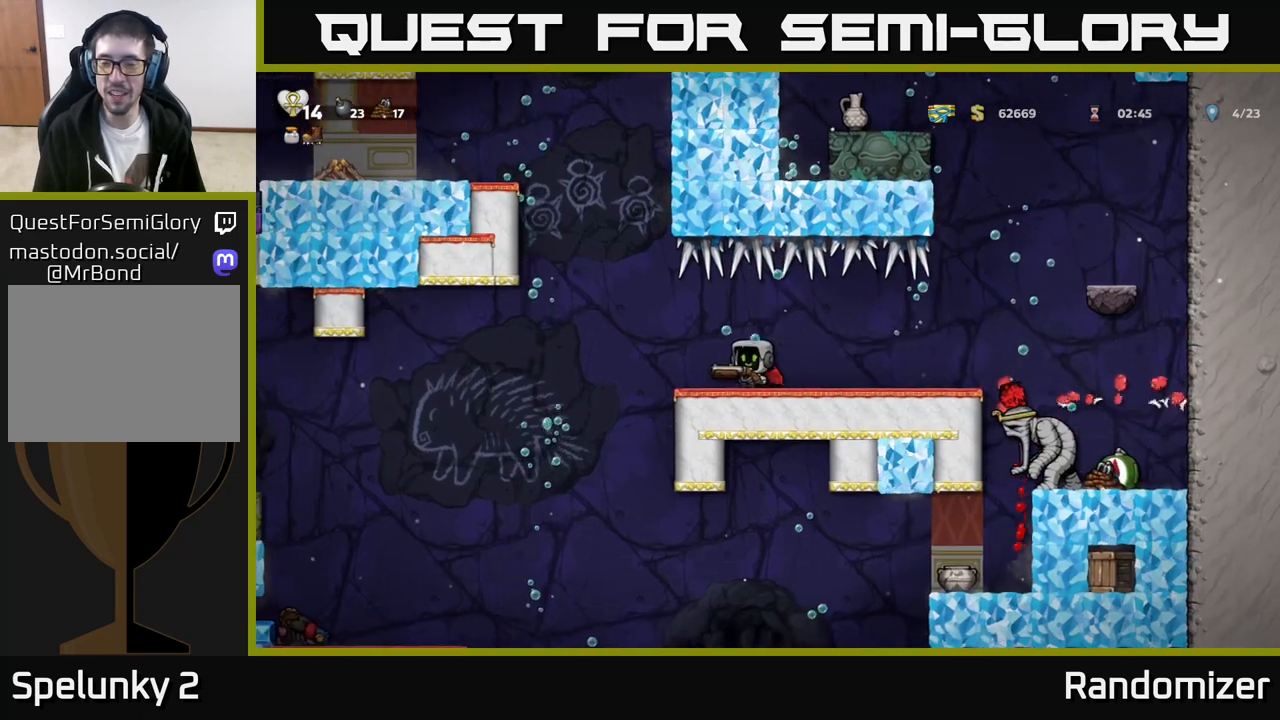
{"buttons": [], "left_stick": "center", "events": [[100, "left_stick", "center"], [150, "left_stick", "right"], [317, "left_stick", "center"]]}